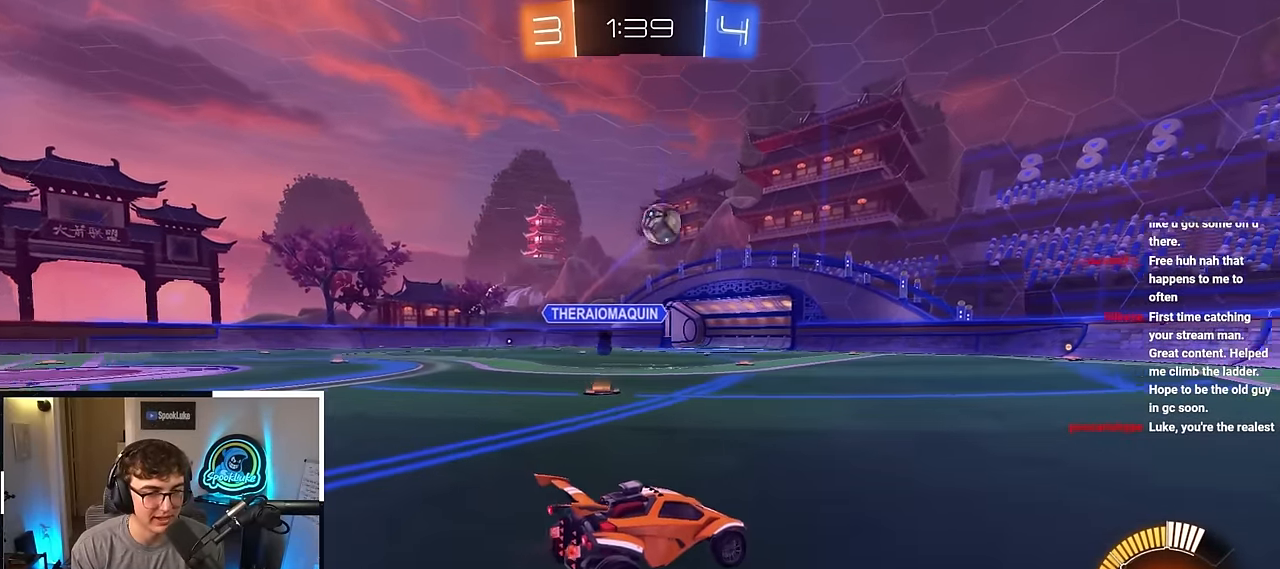
Gameplay with a controller (PlayStation layout); each line is a JSON object with the inputs held at the frame after it. "events" lists button and stick changes between this image and that frame as [ms after this image, input, new state], when the widget could be followed in between. Not read: R3.
{"buttons": [], "left_stick": "up-right", "right_stick": "center", "events": []}
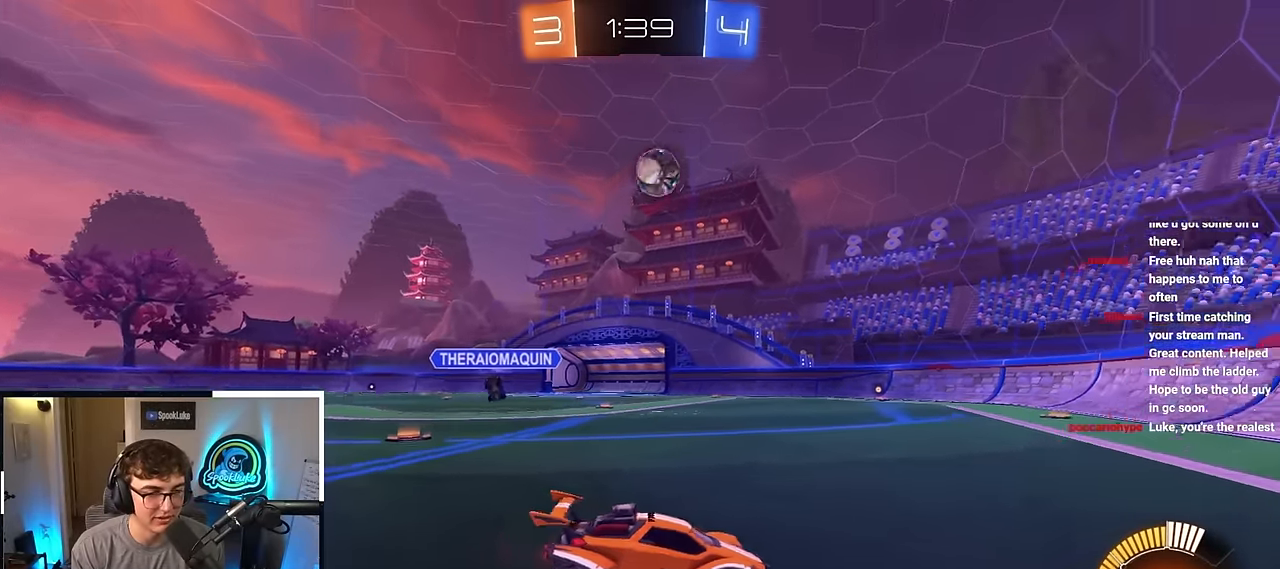
{"buttons": [], "left_stick": "up", "right_stick": "center", "events": [[150, "left_stick", "up"]]}
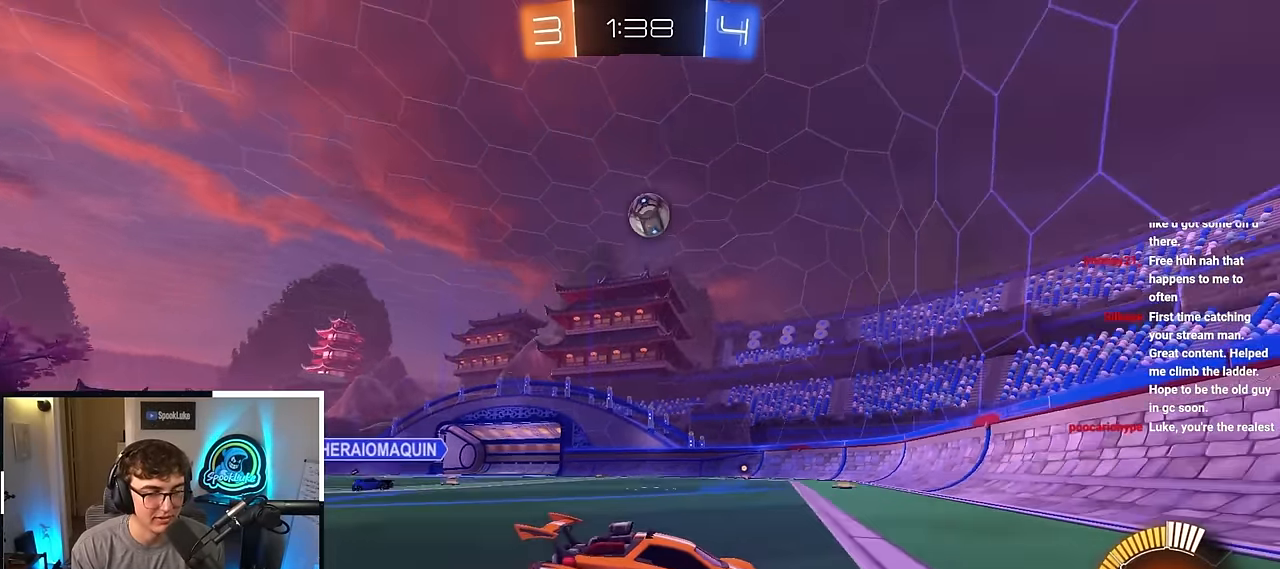
{"buttons": [], "left_stick": "up-left", "right_stick": "center", "events": [[167, "left_stick", "up-left"], [217, "R1", "down"], [417, "R1", "up"]]}
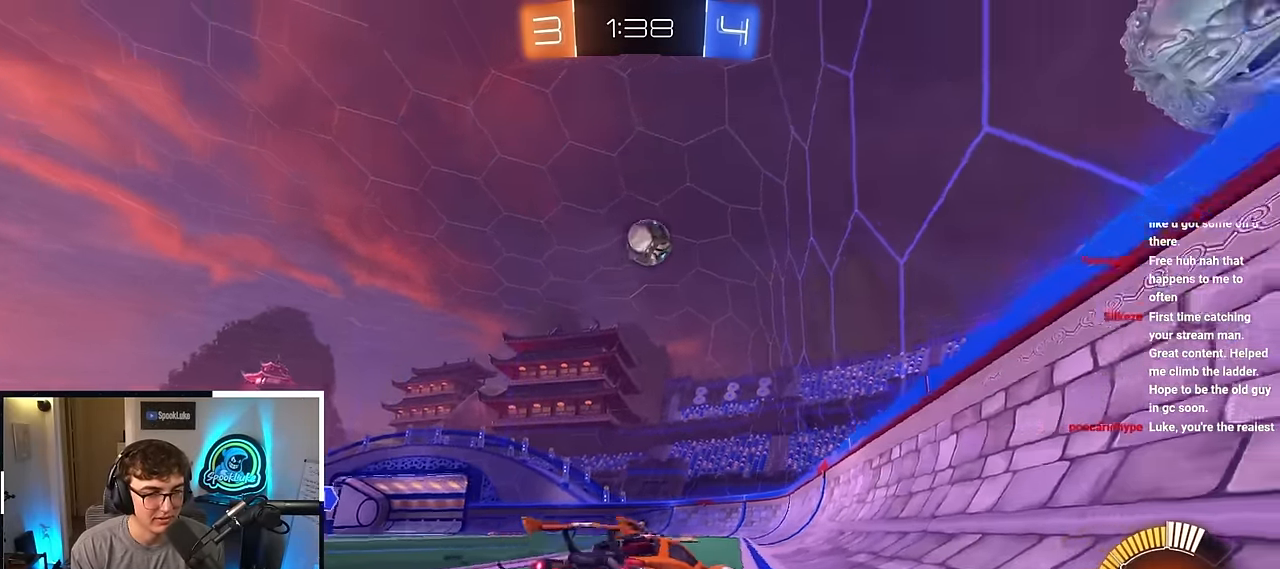
{"buttons": [], "left_stick": "center", "right_stick": "center", "events": [[17, "left_stick", "center"], [333, "left_stick", "left"], [350, "TRIANGLE", "down"], [450, "left_stick", "center"], [484, "TRIANGLE", "up"]]}
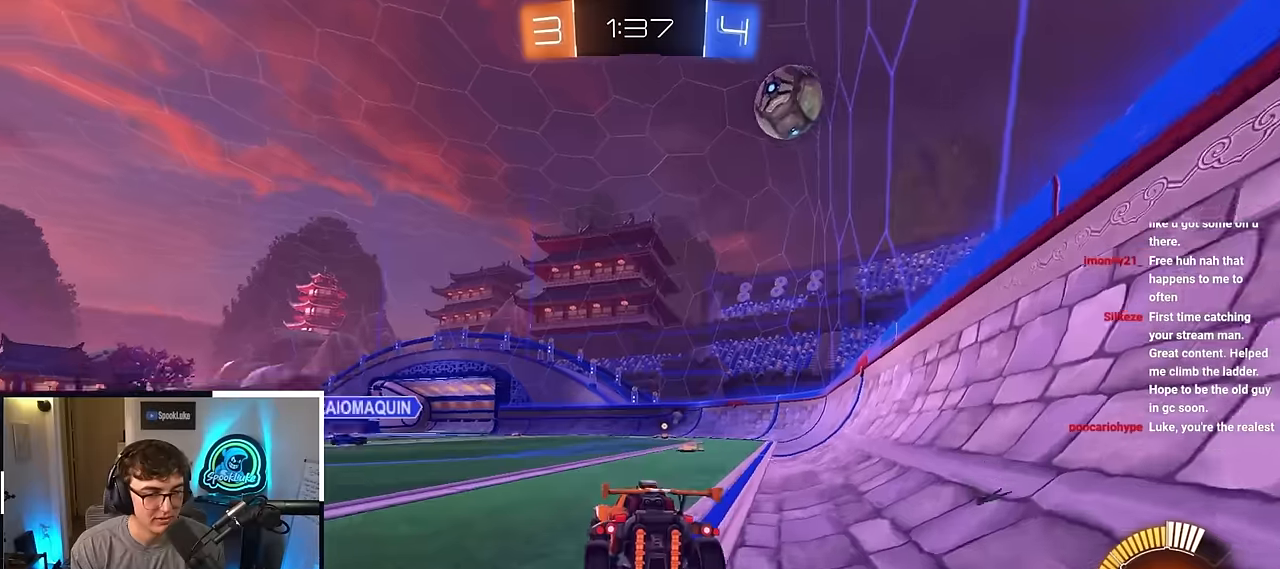
{"buttons": ["TRIANGLE"], "left_stick": "down", "right_stick": "center", "events": [[334, "left_stick", "down"], [450, "TRIANGLE", "down"]]}
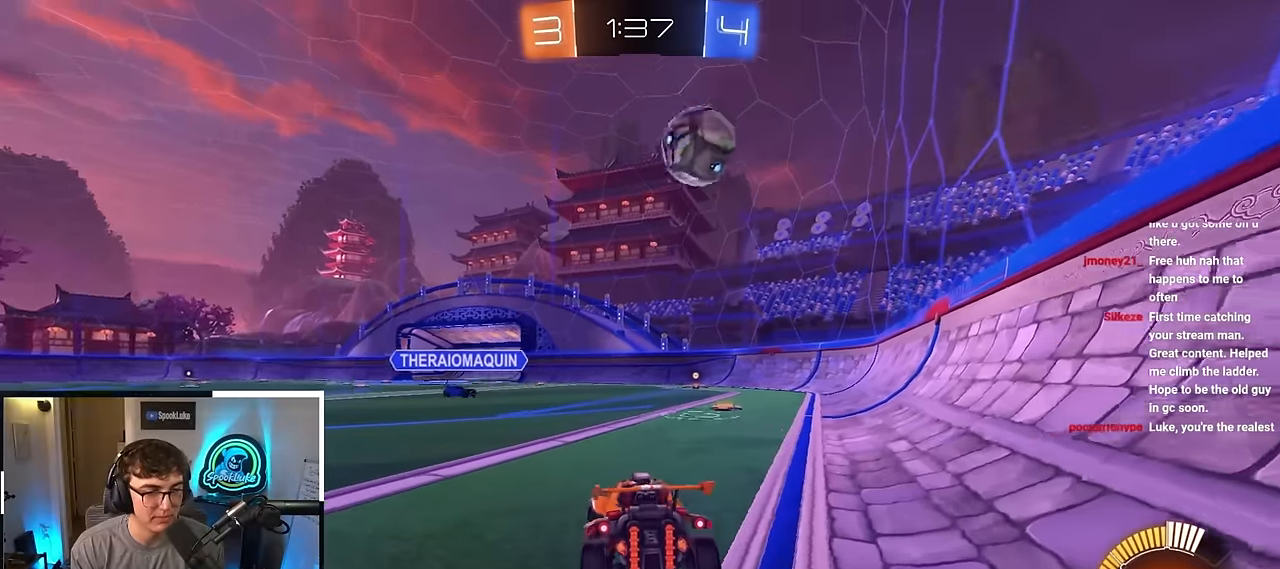
{"buttons": [], "left_stick": "down", "right_stick": "center", "events": [[84, "TRIANGLE", "up"]]}
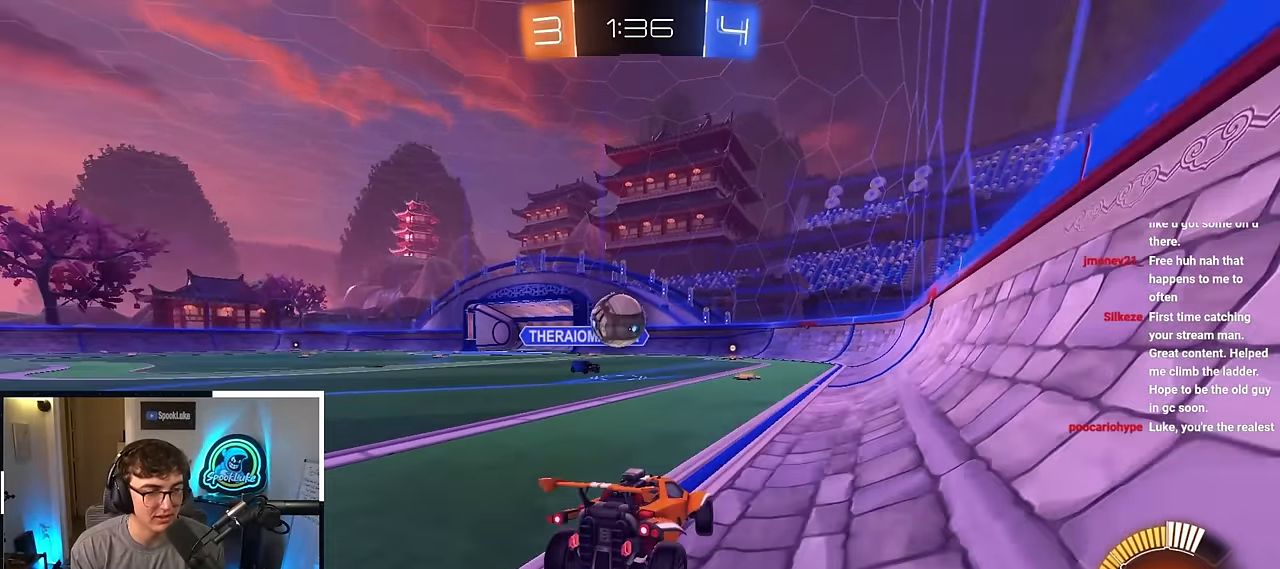
{"buttons": [], "left_stick": "down", "right_stick": "center", "events": []}
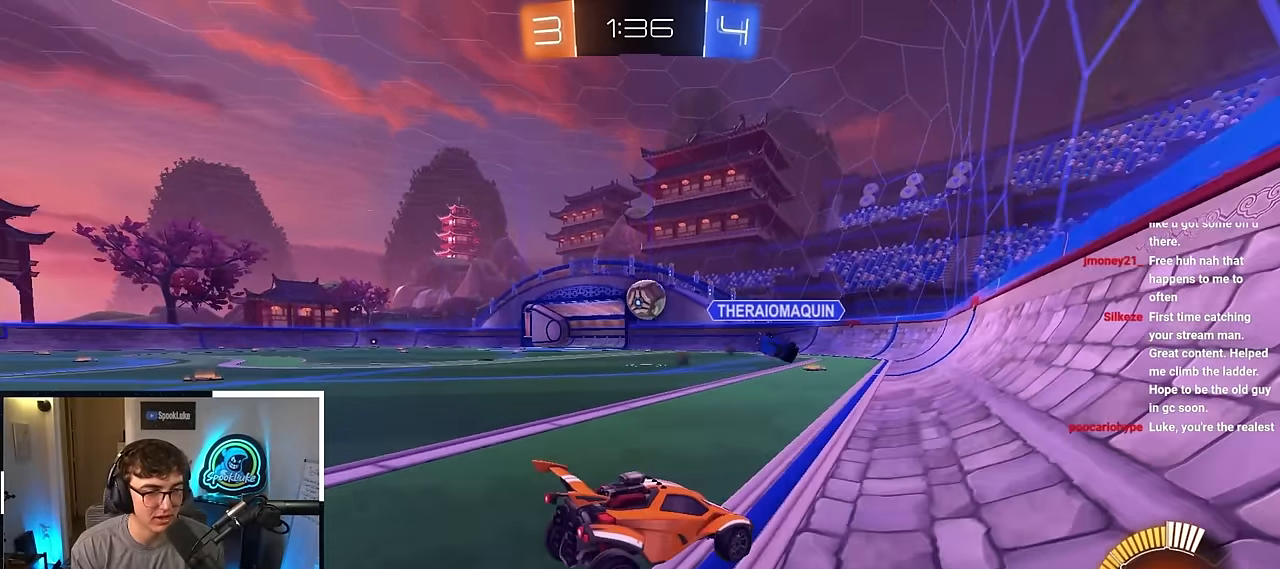
{"buttons": ["L2"], "left_stick": "up", "right_stick": "center", "events": [[100, "left_stick", "right"], [284, "left_stick", "up"], [317, "L2", "down"]]}
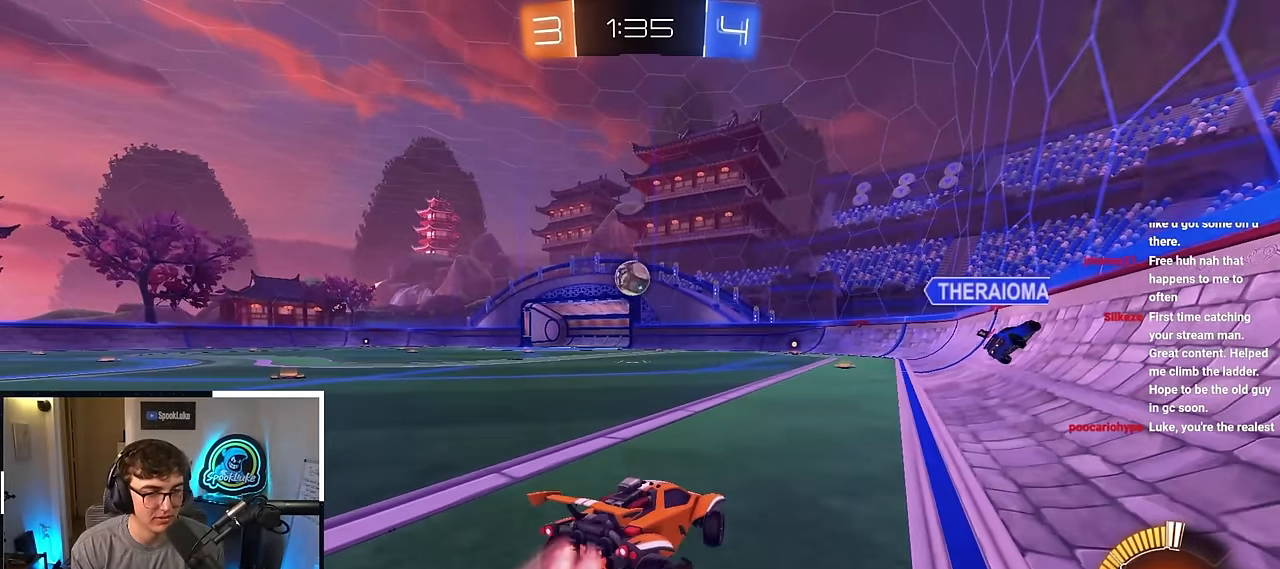
{"buttons": ["L2"], "left_stick": "up", "right_stick": "center", "events": []}
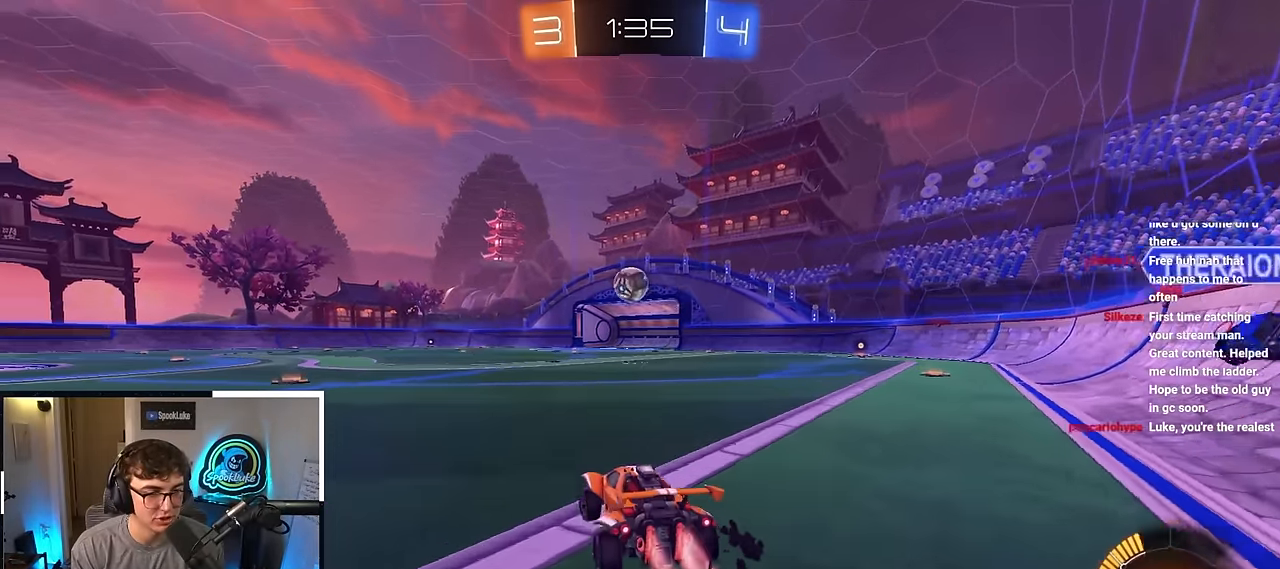
{"buttons": ["L2"], "left_stick": "up", "right_stick": "center", "events": []}
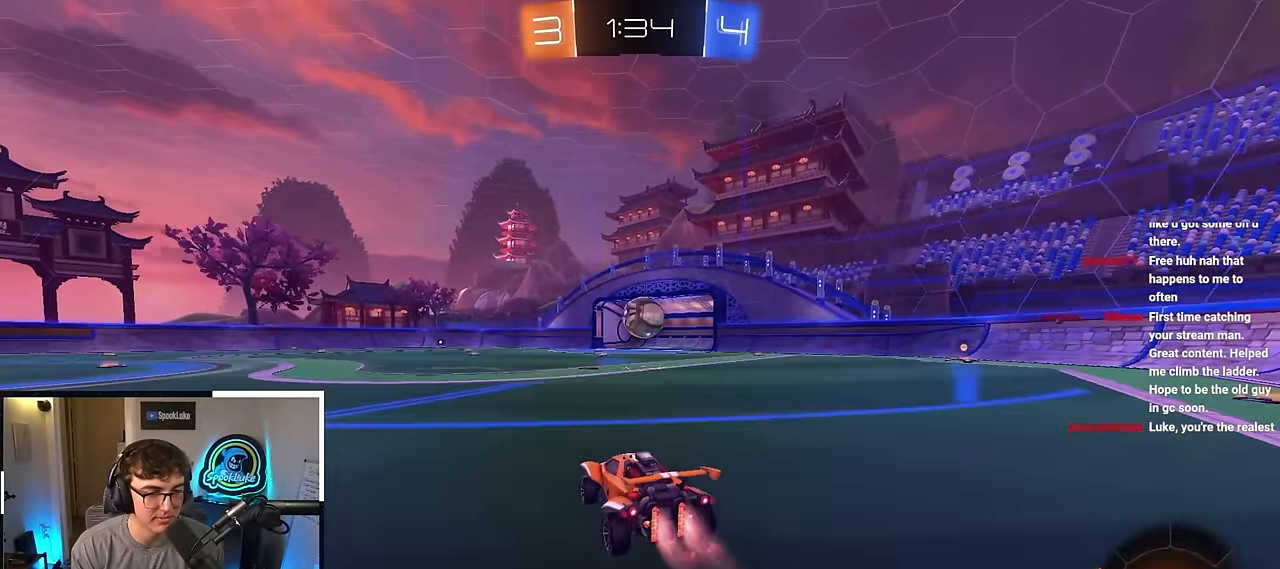
{"buttons": [], "left_stick": "center", "right_stick": "center", "events": [[234, "left_stick", "up-right"], [300, "L2", "up"], [317, "CROSS", "down"], [367, "left_stick", "center"], [467, "CROSS", "up"]]}
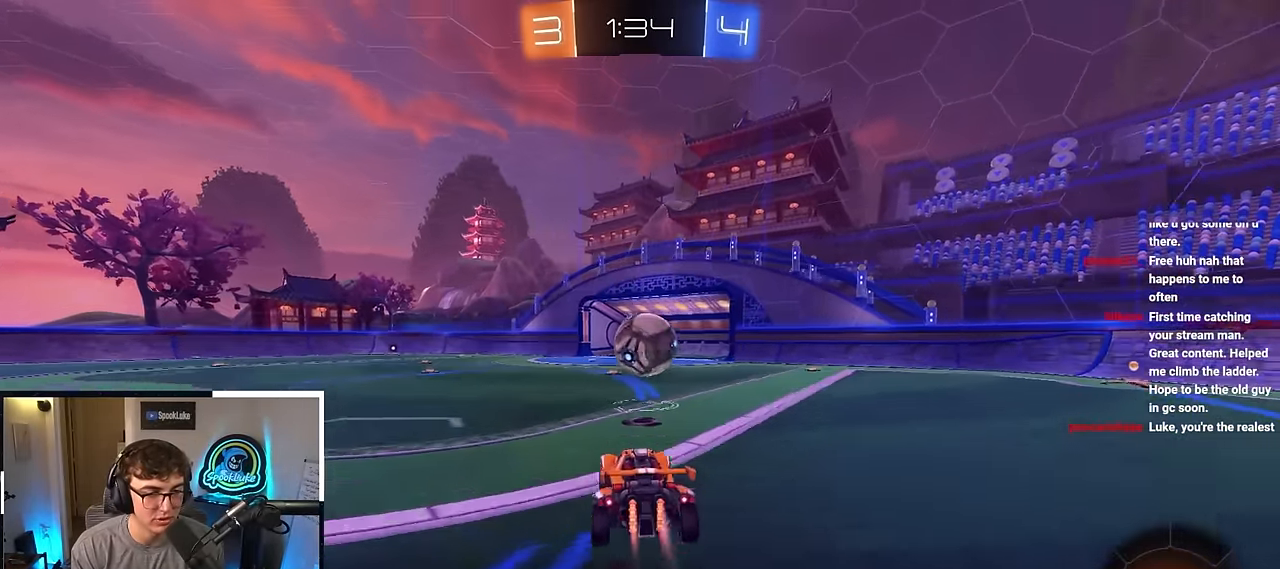
{"buttons": ["CROSS"], "left_stick": "up-right", "right_stick": "center", "events": [[117, "left_stick", "left"], [200, "left_stick", "center"], [417, "left_stick", "up-right"], [467, "CROSS", "down"]]}
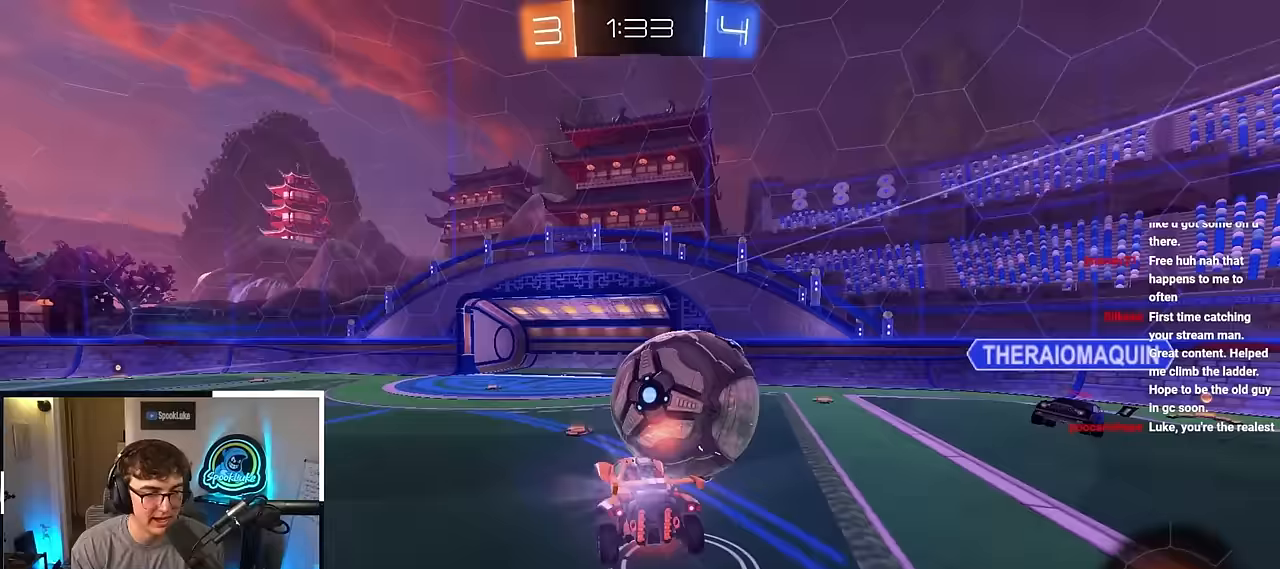
{"buttons": [], "left_stick": "center", "right_stick": "center", "events": [[67, "CROSS", "up"], [200, "left_stick", "center"]]}
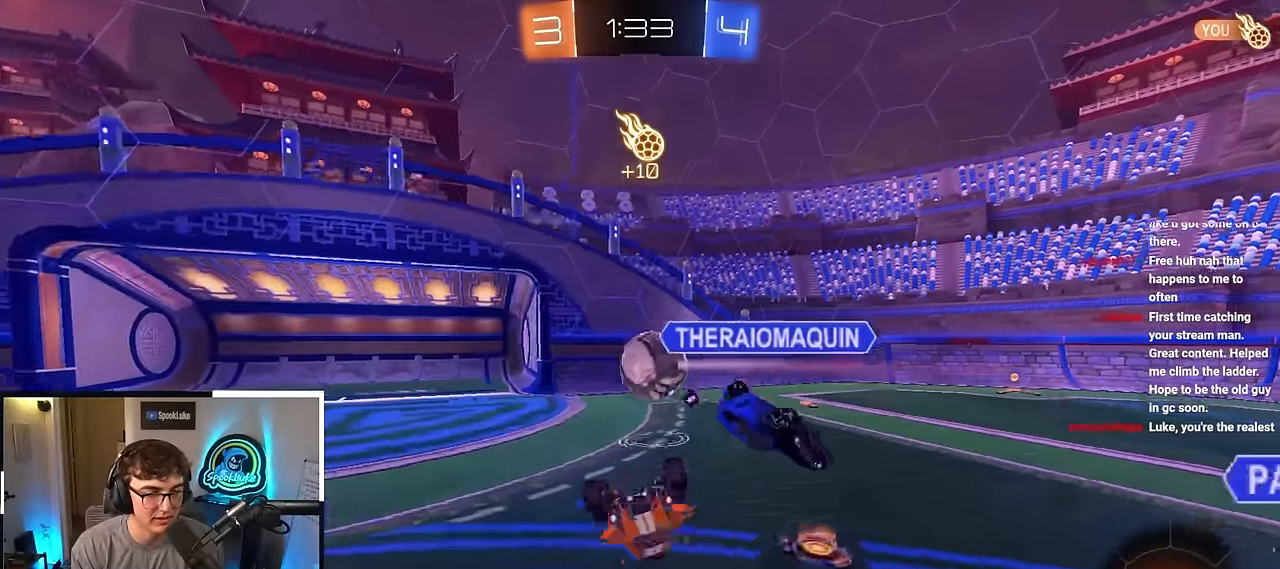
{"buttons": [], "left_stick": "down-left", "right_stick": "center", "events": [[267, "left_stick", "left"], [483, "left_stick", "down-left"]]}
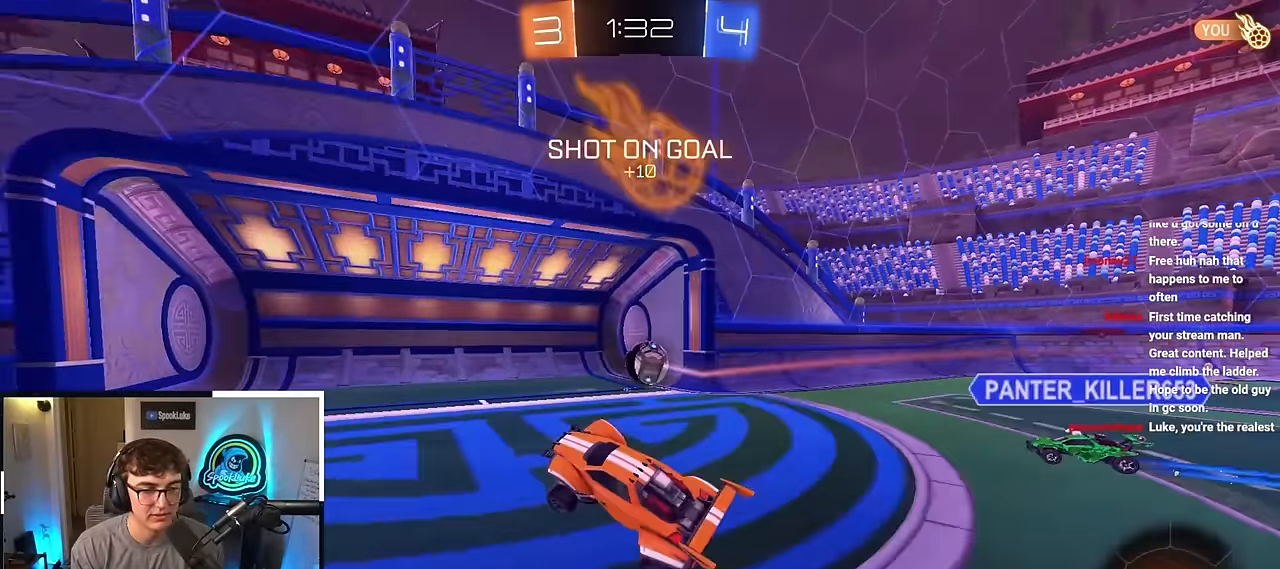
{"buttons": [], "left_stick": "center", "right_stick": "center", "events": [[217, "left_stick", "right"], [250, "R1", "down"], [433, "R1", "up"], [433, "left_stick", "center"]]}
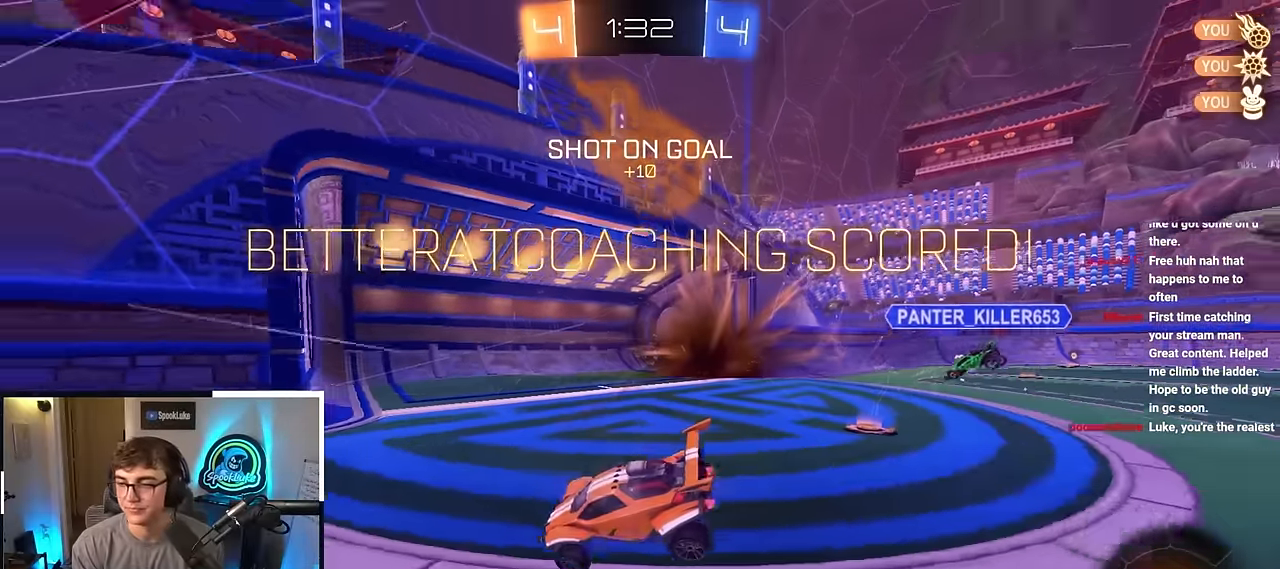
{"buttons": [], "left_stick": "down", "right_stick": "center", "events": [[133, "left_stick", "down"]]}
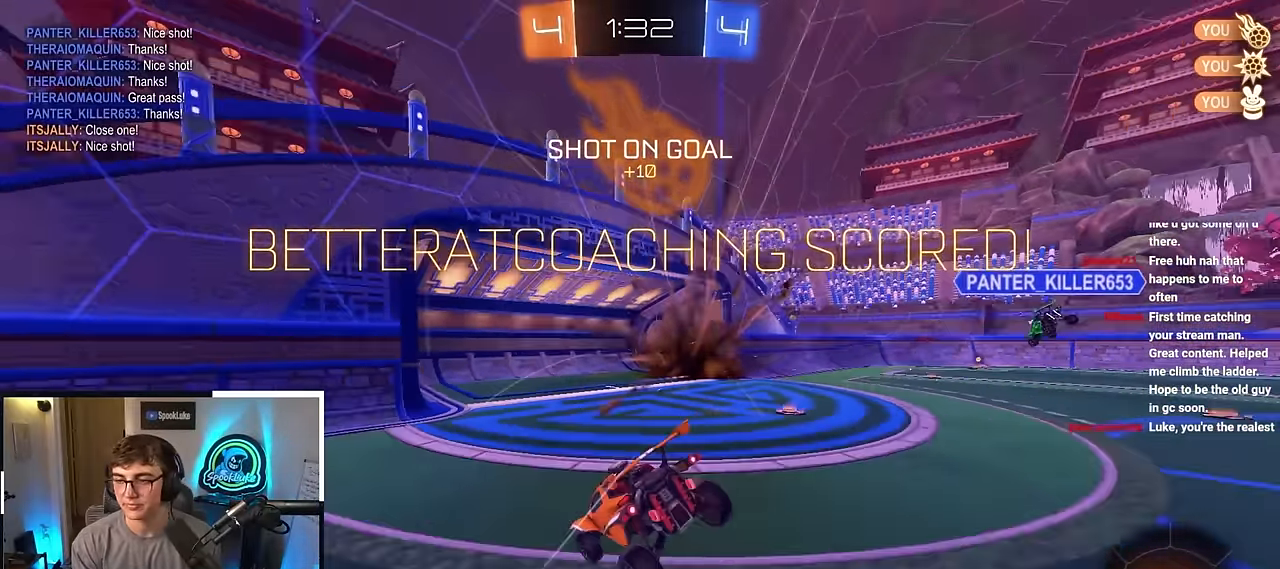
{"buttons": [], "left_stick": "center", "right_stick": "center", "events": [[200, "left_stick", "down-right"], [433, "left_stick", "center"]]}